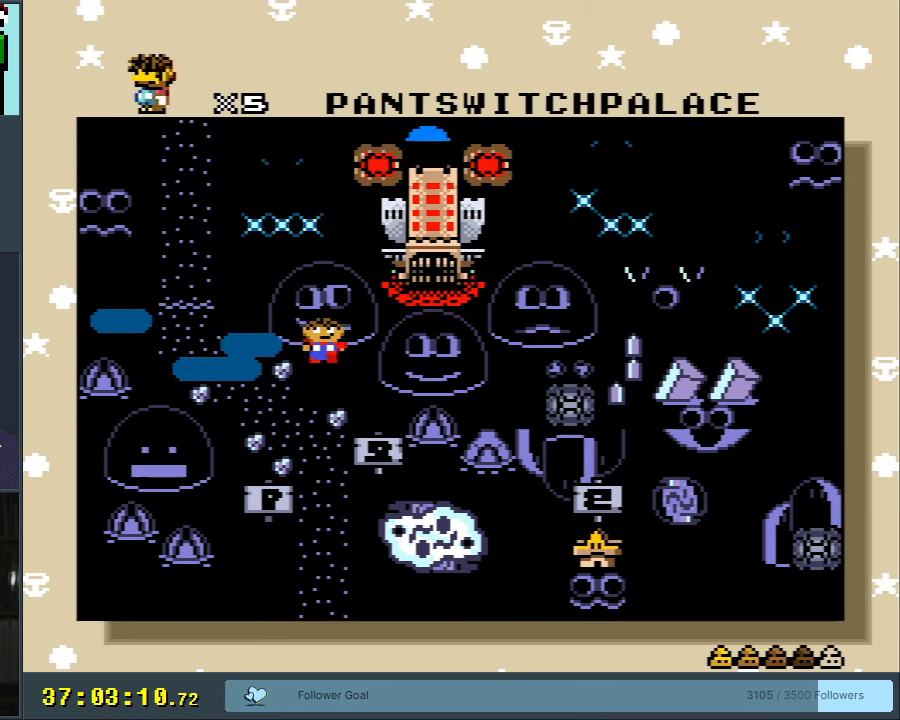
Gameplay with a controller (Nintendo layout); each line is a JSON object with the inputs held at the frame after it. "events" lists button and stick changes between this image and that frame as [ms after this image, input, new state], when the widget could be followed in between. Not read: L3 R3.
{"buttons": ["DPAD_LEFT"], "events": [[417, "DPAD_LEFT", "down"]]}
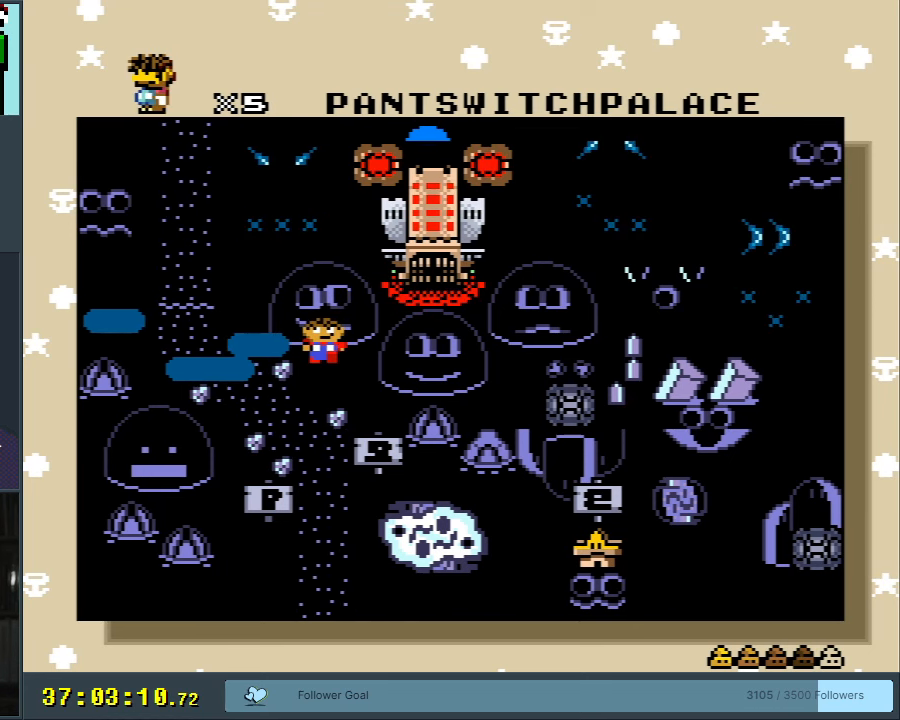
{"buttons": ["DPAD_LEFT"], "events": [[117, "DPAD_LEFT", "up"], [133, "DPAD_DOWN", "down"], [367, "DPAD_DOWN", "up"], [400, "DPAD_LEFT", "down"]]}
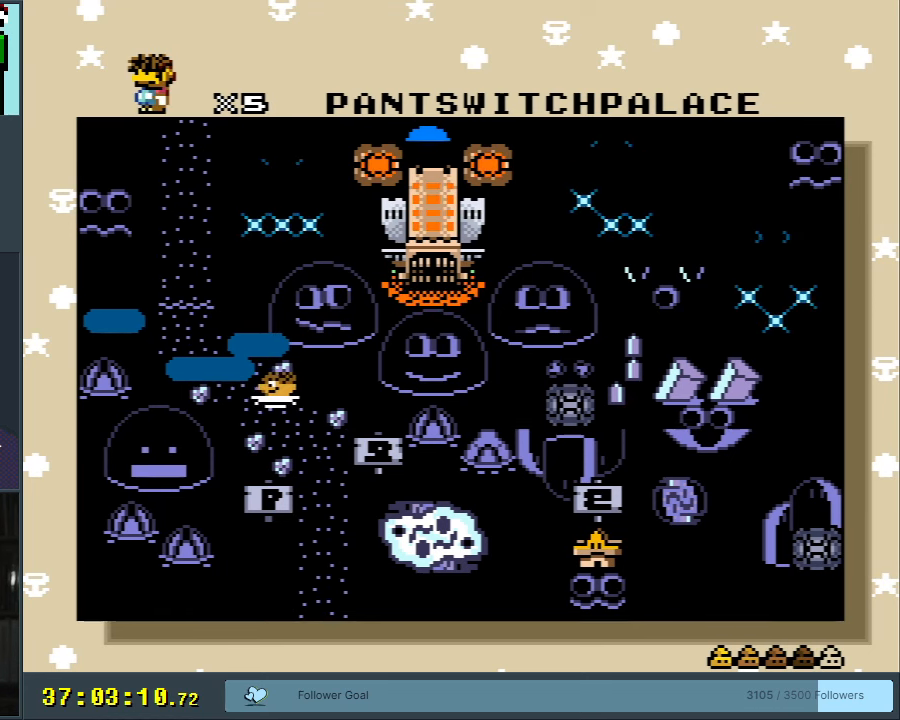
{"buttons": [], "events": [[117, "DPAD_LEFT", "up"]]}
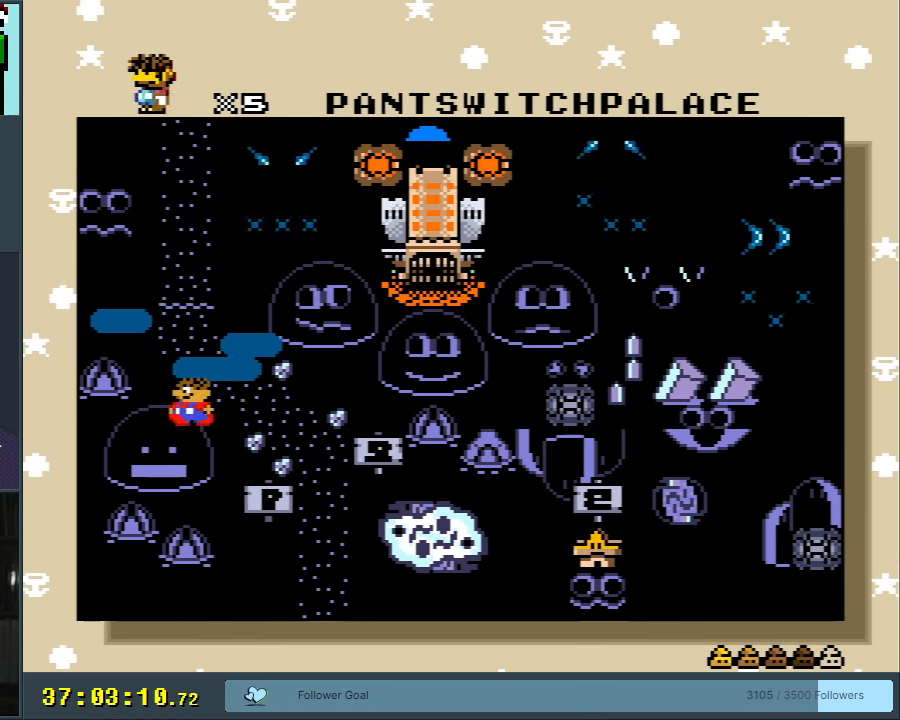
{"buttons": ["DPAD_RIGHT"], "events": [[483, "DPAD_RIGHT", "down"]]}
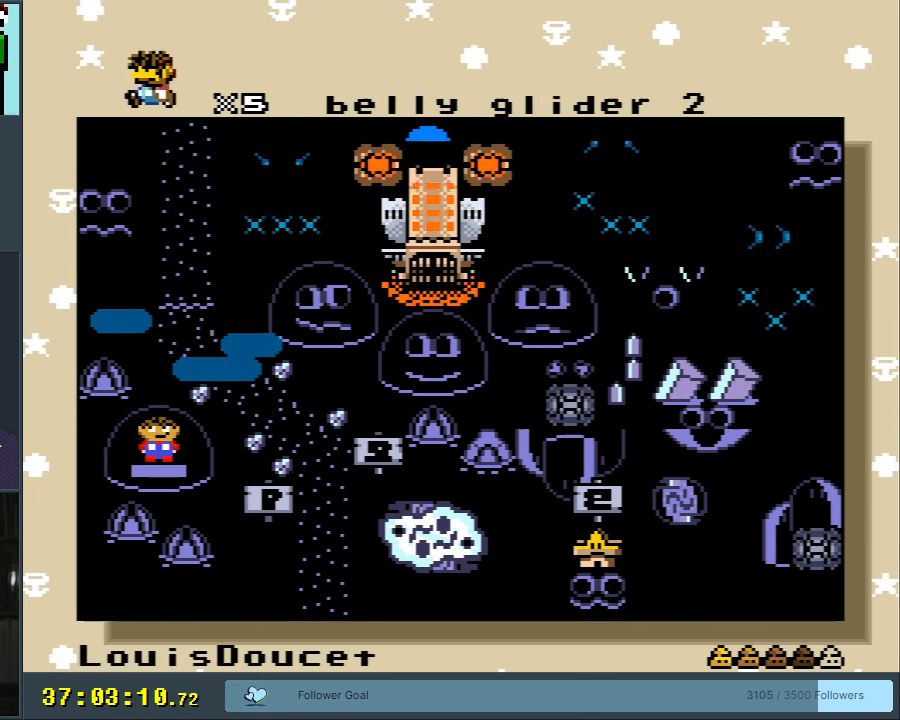
{"buttons": [], "events": [[117, "DPAD_RIGHT", "up"], [233, "DPAD_RIGHT", "down"], [367, "DPAD_RIGHT", "up"]]}
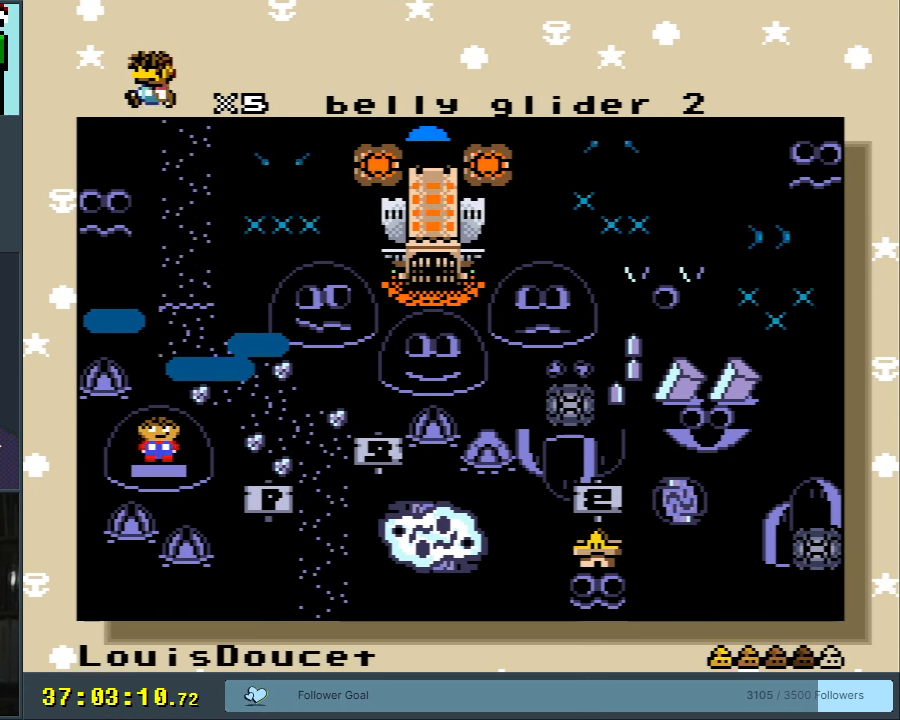
{"buttons": [], "events": [[83, "DPAD_DOWN", "down"], [283, "DPAD_DOWN", "up"]]}
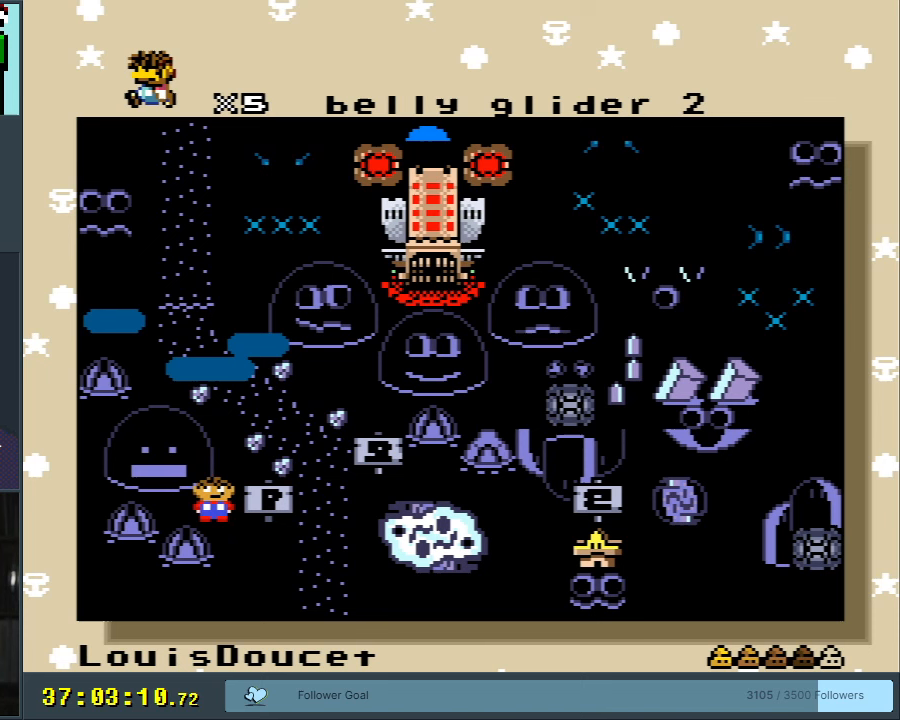
{"buttons": [], "events": []}
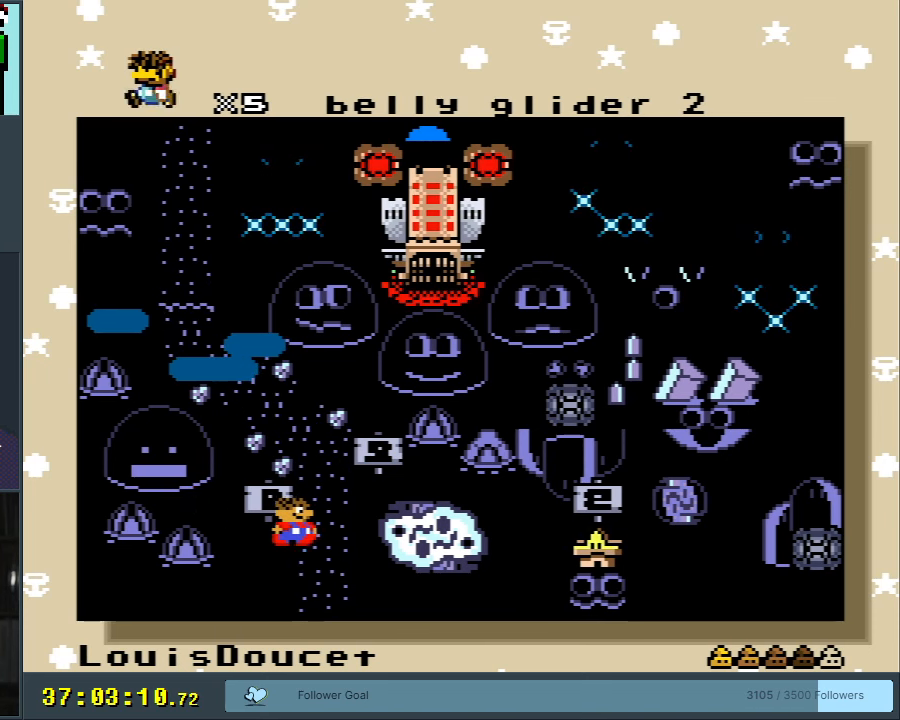
{"buttons": [], "events": []}
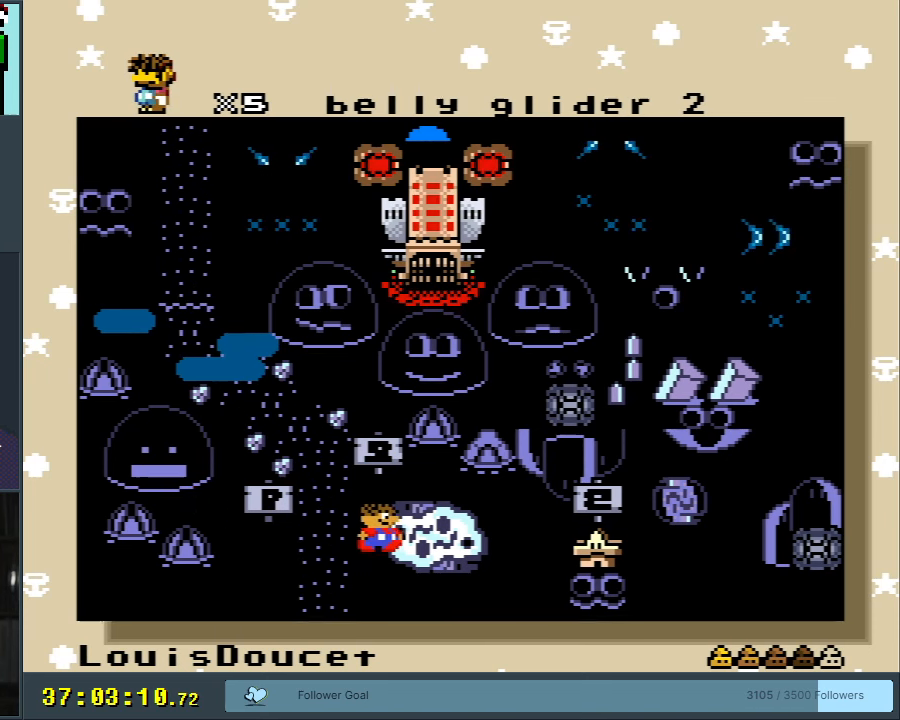
{"buttons": ["DPAD_UP"], "events": [[317, "DPAD_UP", "down"], [417, "DPAD_UP", "up"], [500, "DPAD_UP", "down"]]}
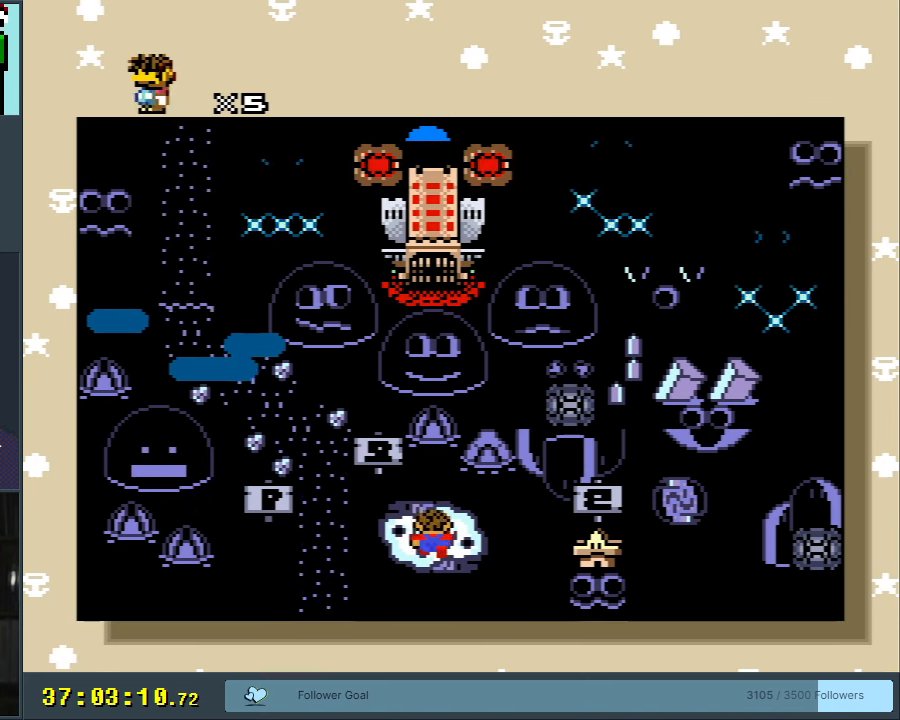
{"buttons": ["DPAD_UP"], "events": [[333, "DPAD_UP", "up"], [400, "DPAD_UP", "down"]]}
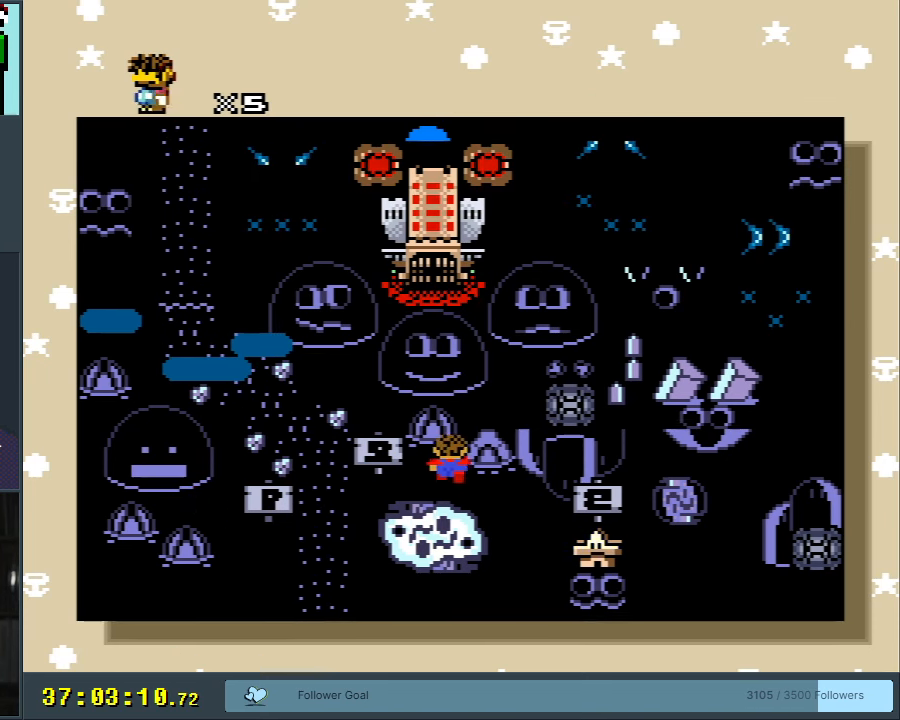
{"buttons": [], "events": [[33, "DPAD_UP", "up"]]}
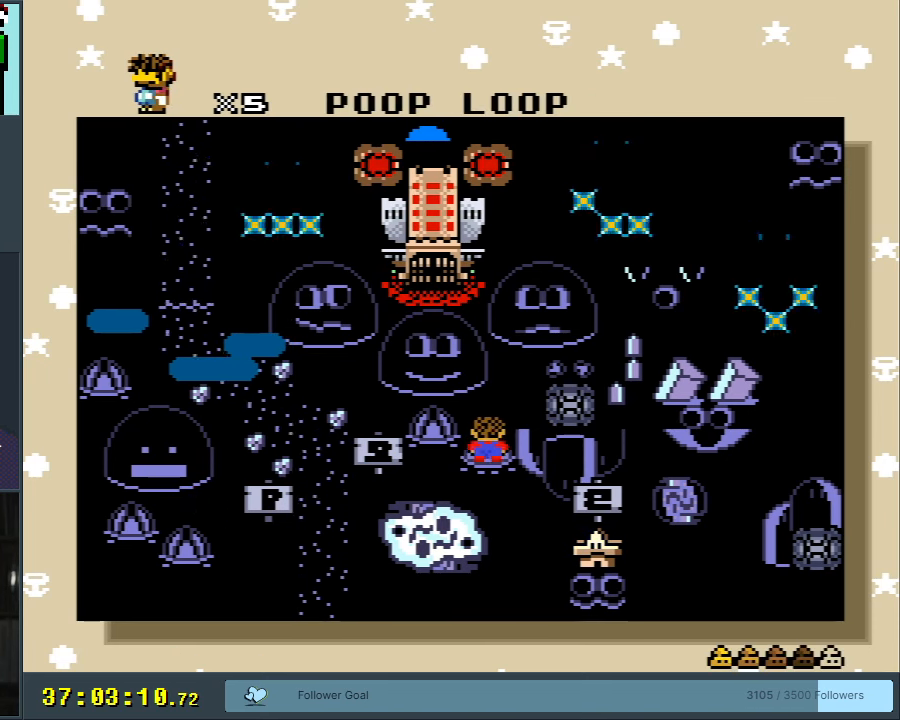
{"buttons": [], "events": []}
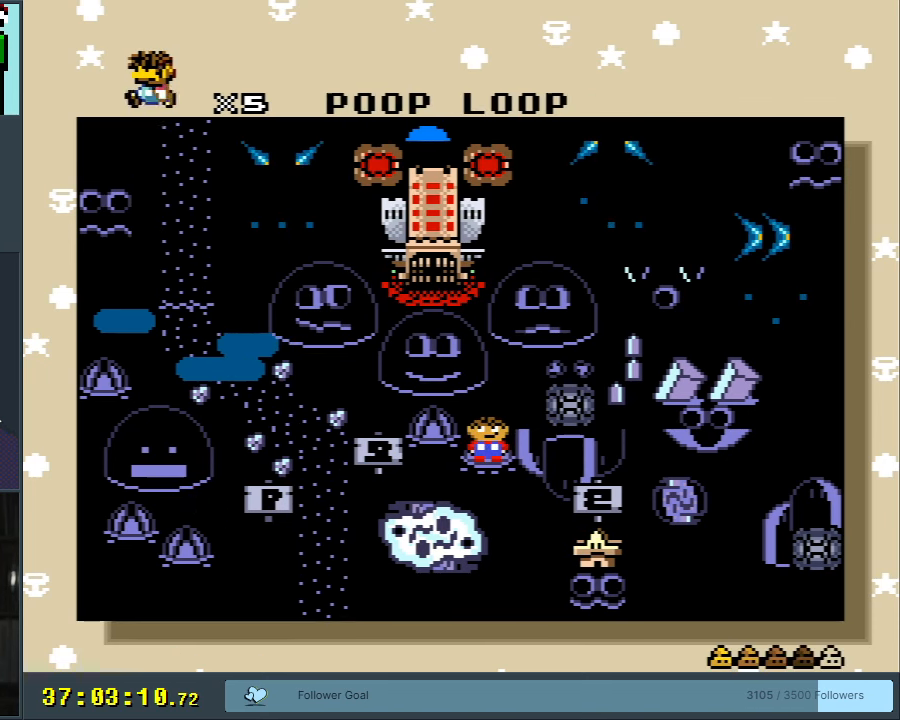
{"buttons": ["DPAD_DOWN"], "events": [[433, "DPAD_DOWN", "down"]]}
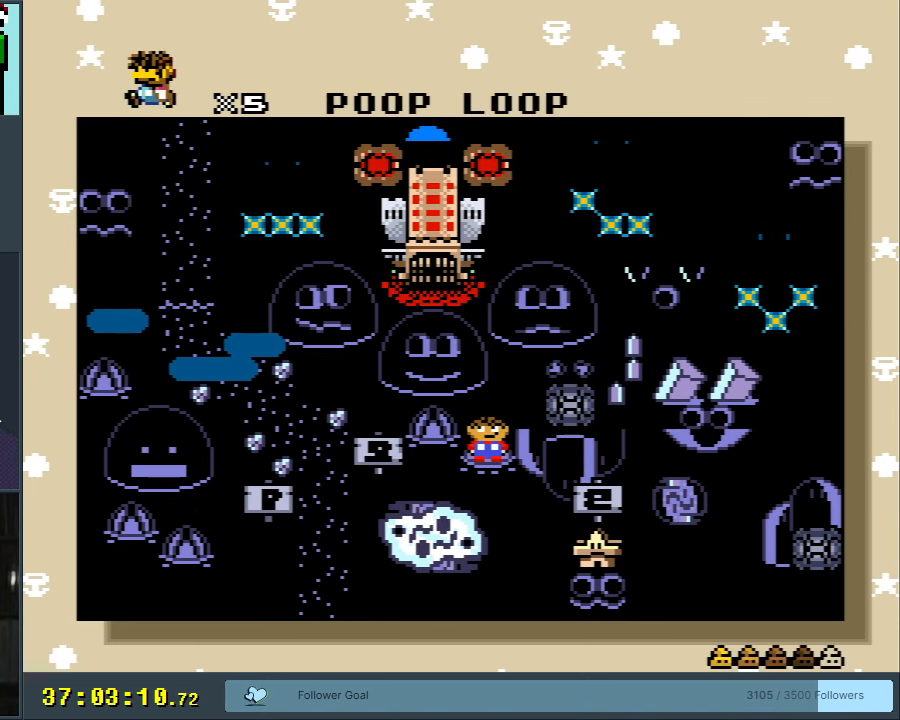
{"buttons": ["DPAD_RIGHT"], "events": [[150, "DPAD_DOWN", "up"], [433, "DPAD_RIGHT", "down"]]}
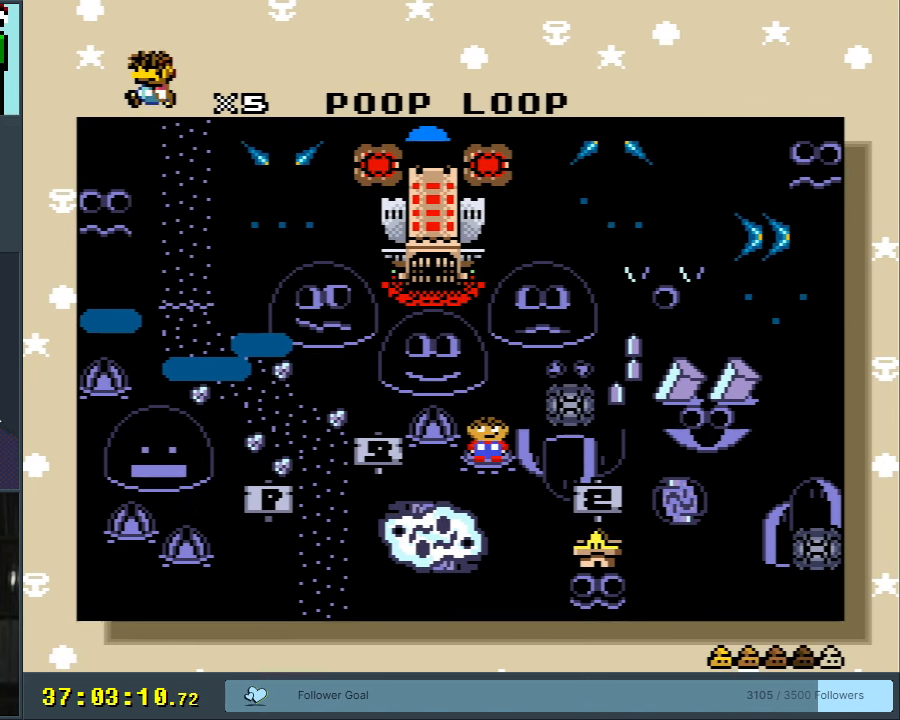
{"buttons": [], "events": [[150, "DPAD_RIGHT", "up"], [333, "DPAD_DOWN", "down"], [483, "DPAD_DOWN", "up"]]}
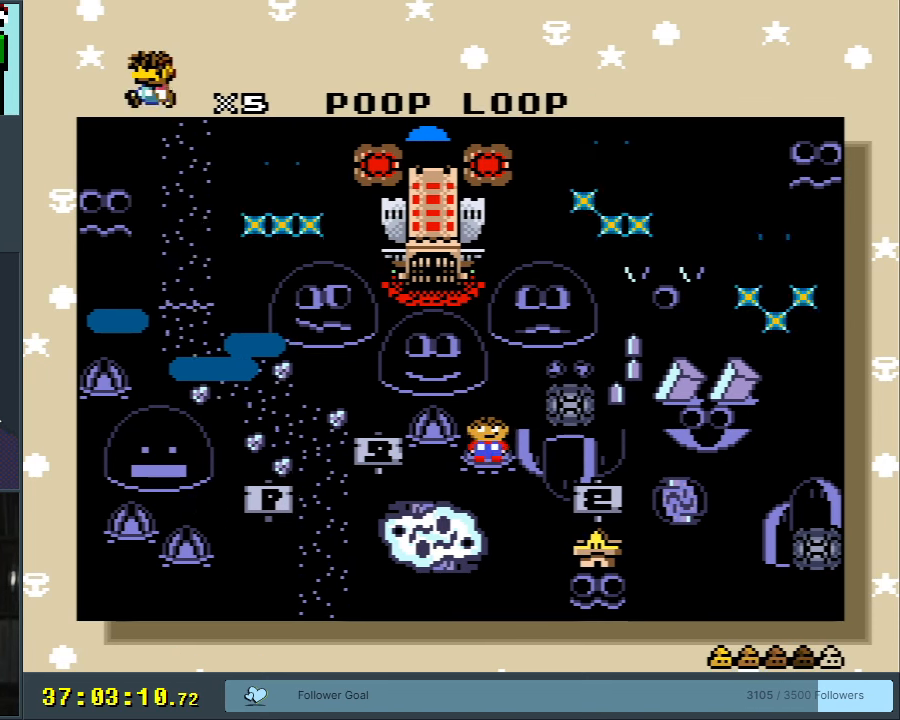
{"buttons": ["DPAD_DOWN"], "events": [[17, "DPAD_LEFT", "down"], [33, "DPAD_LEFT", "up"], [67, "DPAD_LEFT", "down"], [283, "DPAD_LEFT", "up"], [367, "DPAD_DOWN", "down"]]}
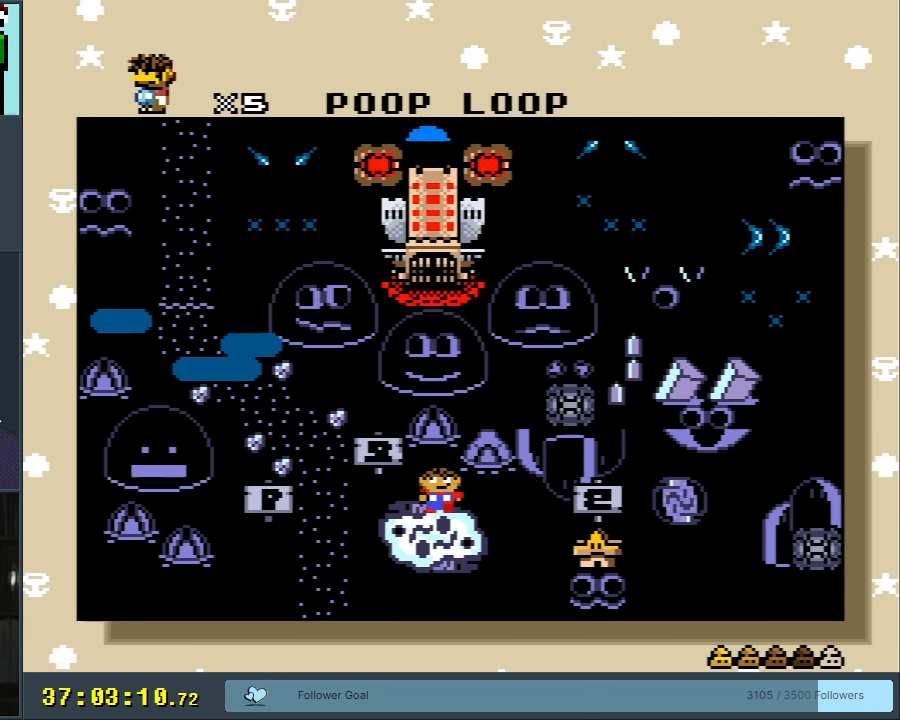
{"buttons": ["DPAD_RIGHT"], "events": [[17, "DPAD_DOWN", "up"], [267, "DPAD_RIGHT", "down"], [367, "DPAD_RIGHT", "up"], [483, "DPAD_RIGHT", "down"]]}
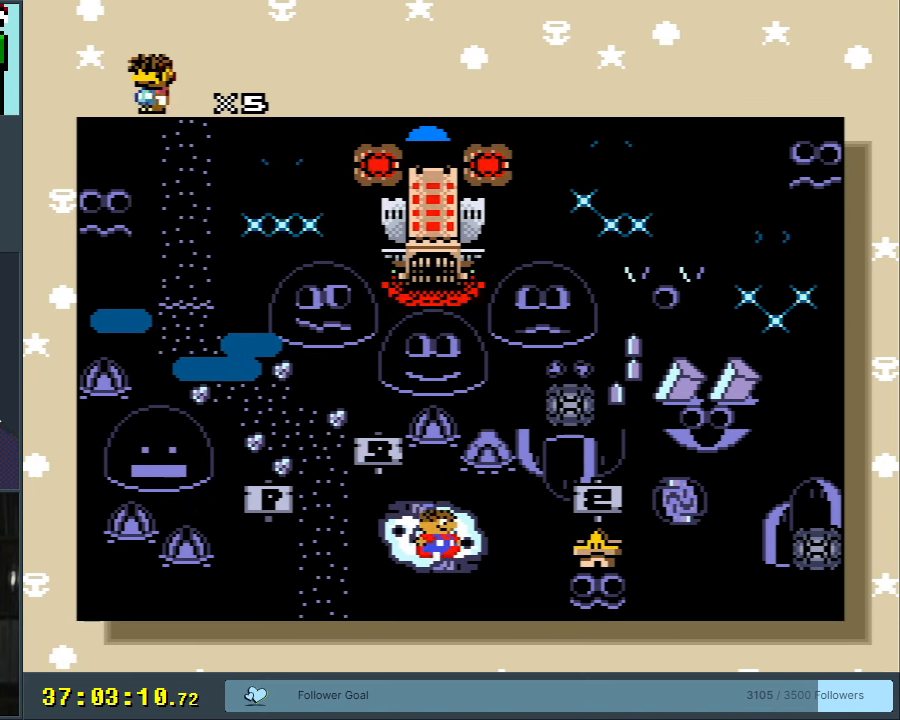
{"buttons": ["DPAD_RIGHT"], "events": [[100, "DPAD_RIGHT", "up"], [150, "DPAD_RIGHT", "down"], [300, "DPAD_RIGHT", "up"], [367, "DPAD_RIGHT", "down"]]}
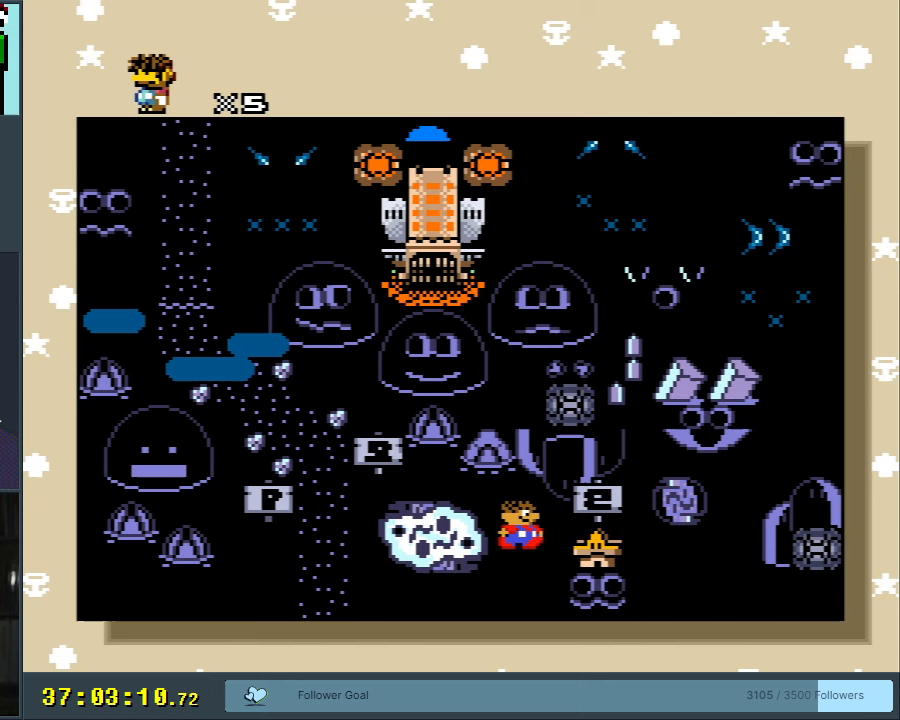
{"buttons": ["DPAD_RIGHT"], "events": [[17, "DPAD_RIGHT", "up"], [400, "DPAD_RIGHT", "down"], [433, "DPAD_RIGHT", "up"], [483, "DPAD_RIGHT", "down"]]}